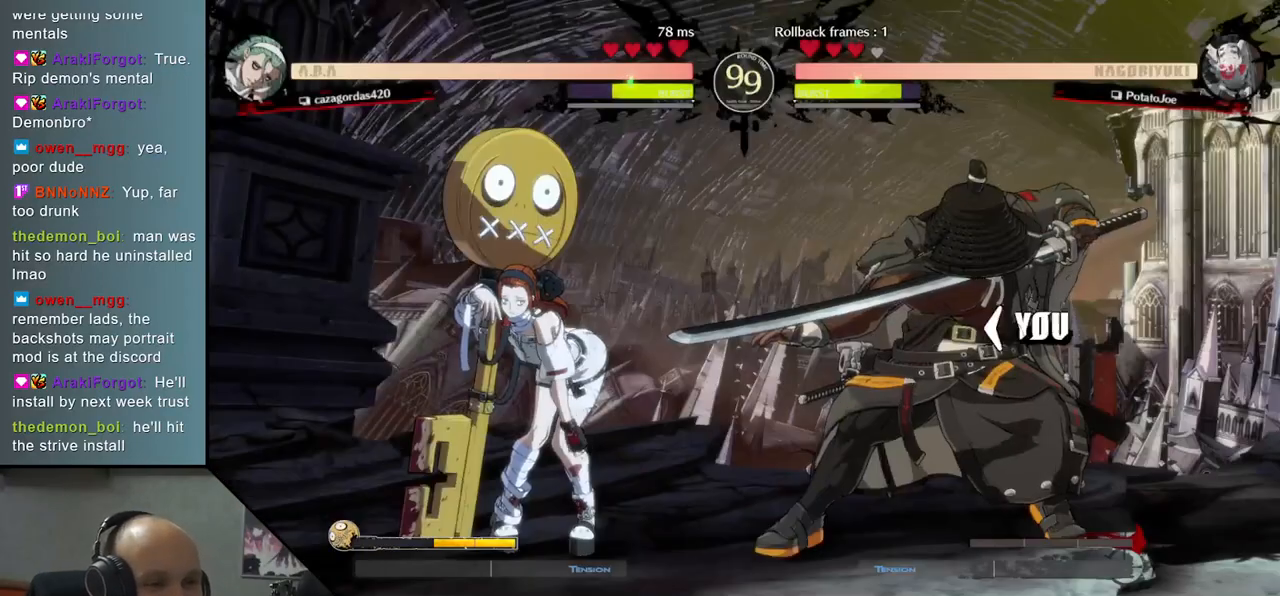
Gameplay with a controller (arcade stick); each line is a JSON object with the inputs held at the frame after it. "events" lists button and stick changes between this image and that frame as [ms after this image, input, new state], when the widget could be followed in between. Not read: L3 R3 other_buttons.
{"buttons": [], "left_stick": "left", "right_stick": "left", "events": []}
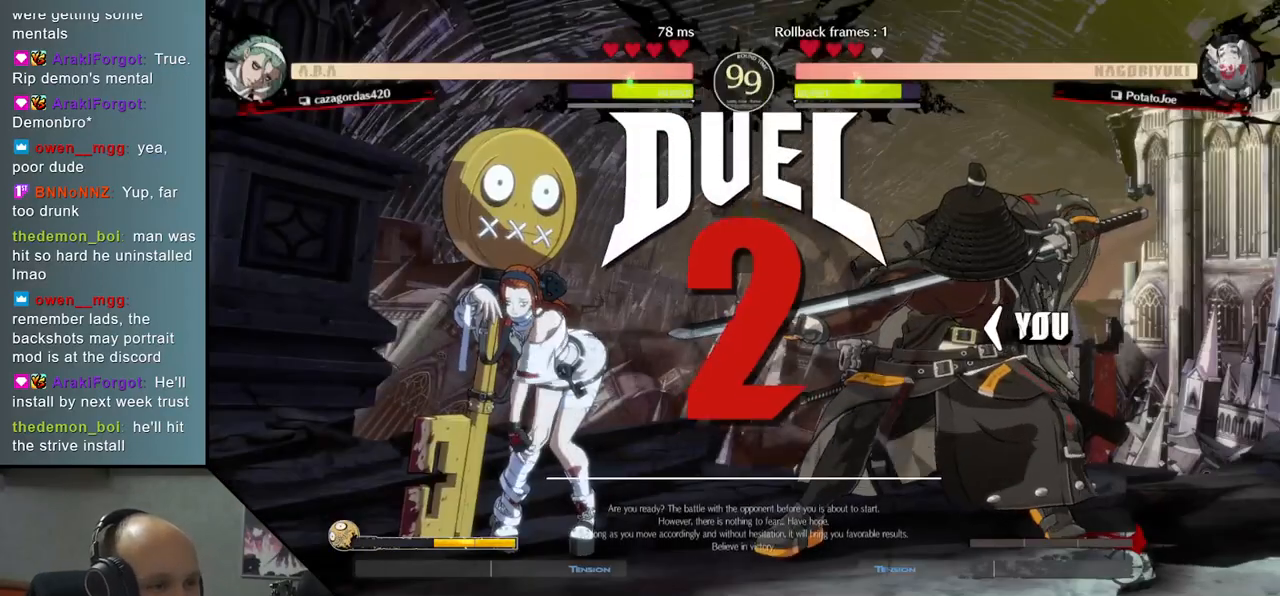
{"buttons": [], "left_stick": "left", "right_stick": "left", "events": []}
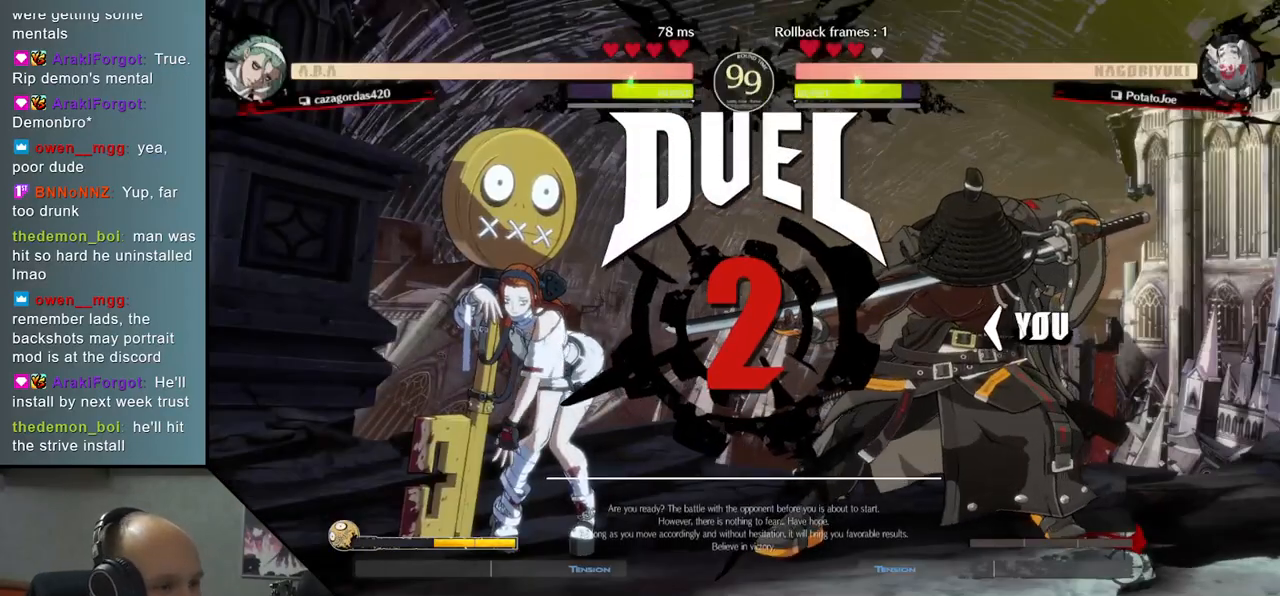
{"buttons": [], "left_stick": "left", "right_stick": "left", "events": []}
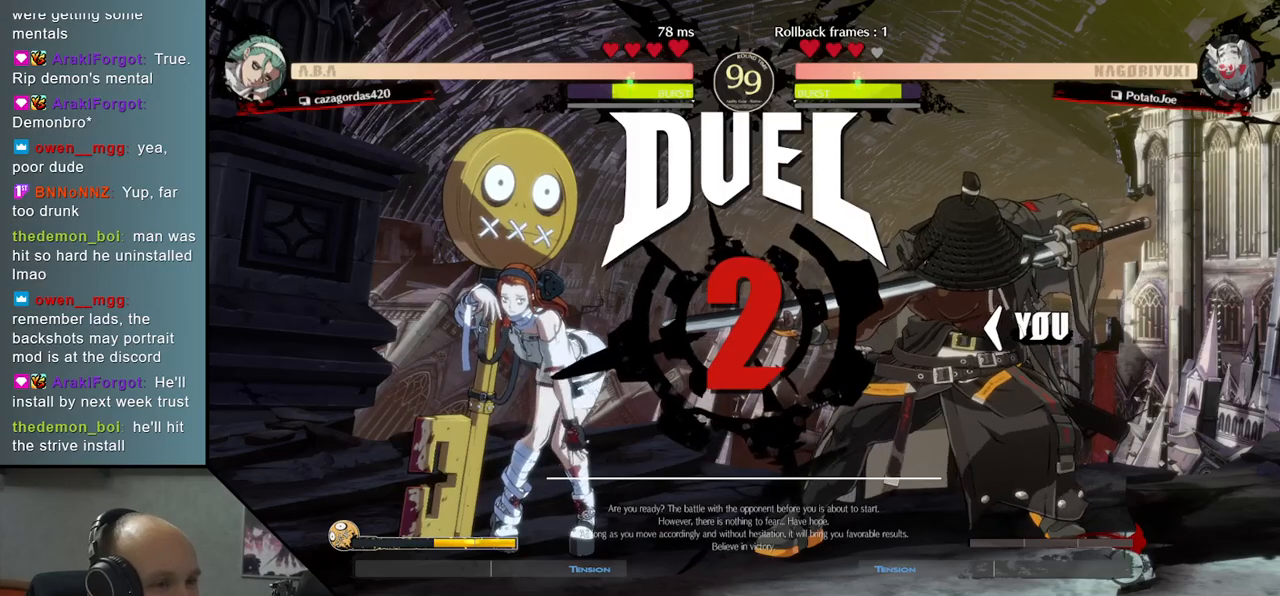
{"buttons": [], "left_stick": "left", "right_stick": "left", "events": []}
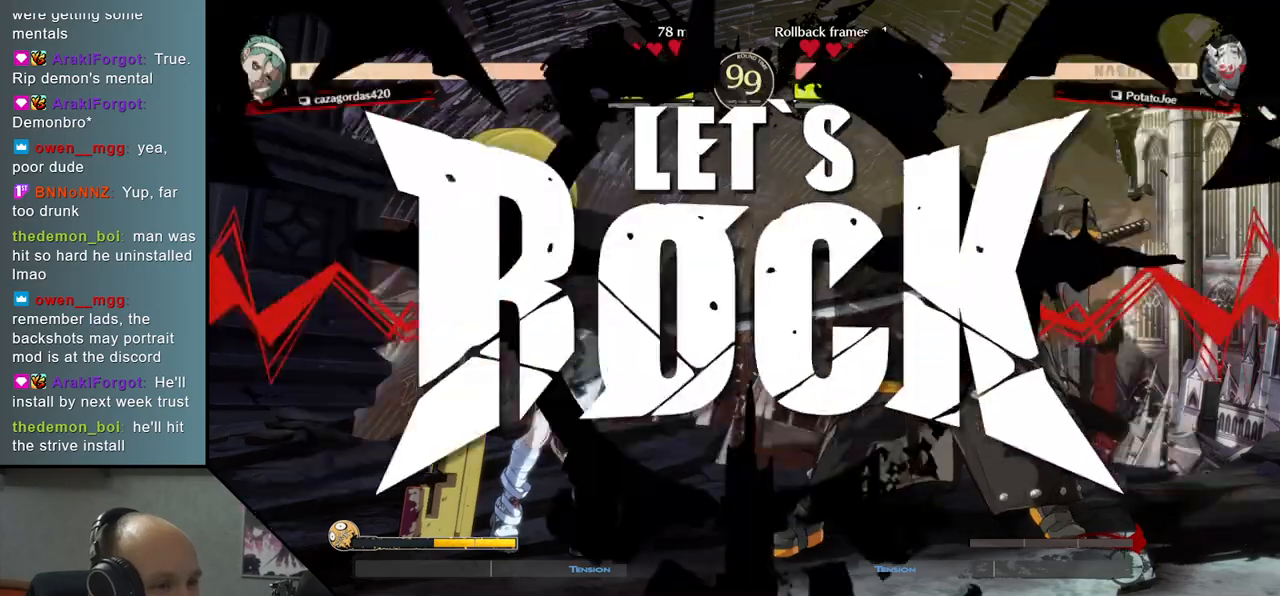
{"buttons": [], "left_stick": "left", "right_stick": "left", "events": []}
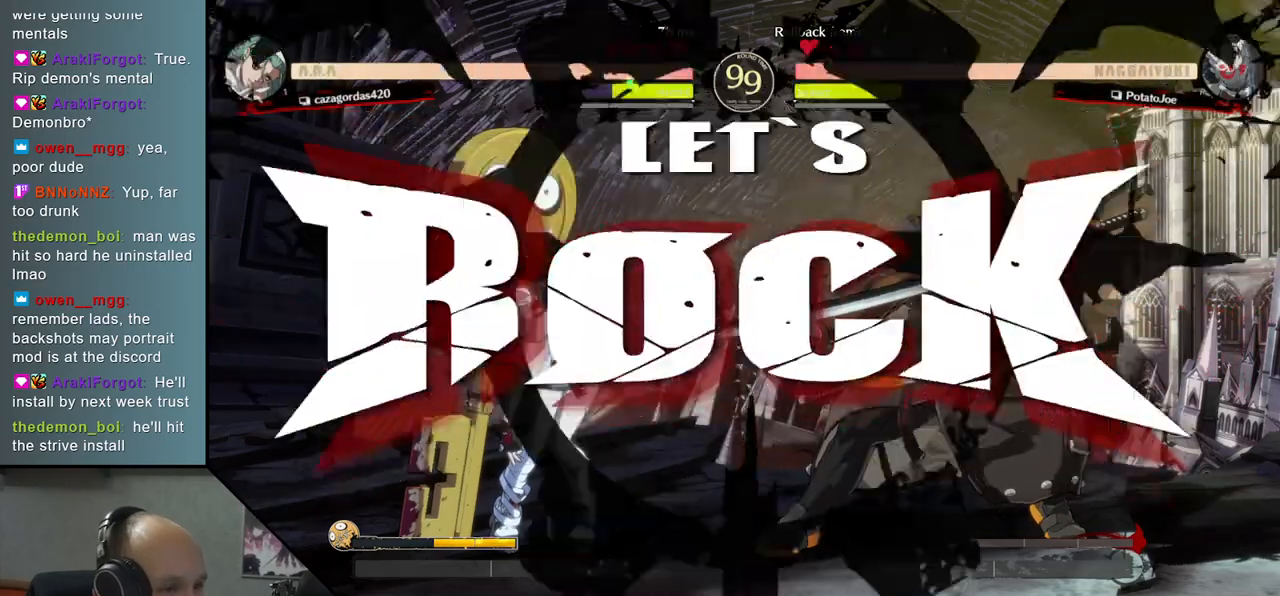
{"buttons": [], "left_stick": "right", "right_stick": "right", "events": [[67, "left_stick", "down"], [67, "right_stick", "down"], [200, "left_stick", "left"], [200, "right_stick", "left"], [233, "SQUARE", "down"], [350, "SQUARE", "up"], [367, "left_stick", "center"], [367, "right_stick", "center"], [417, "left_stick", "right"], [417, "right_stick", "right"]]}
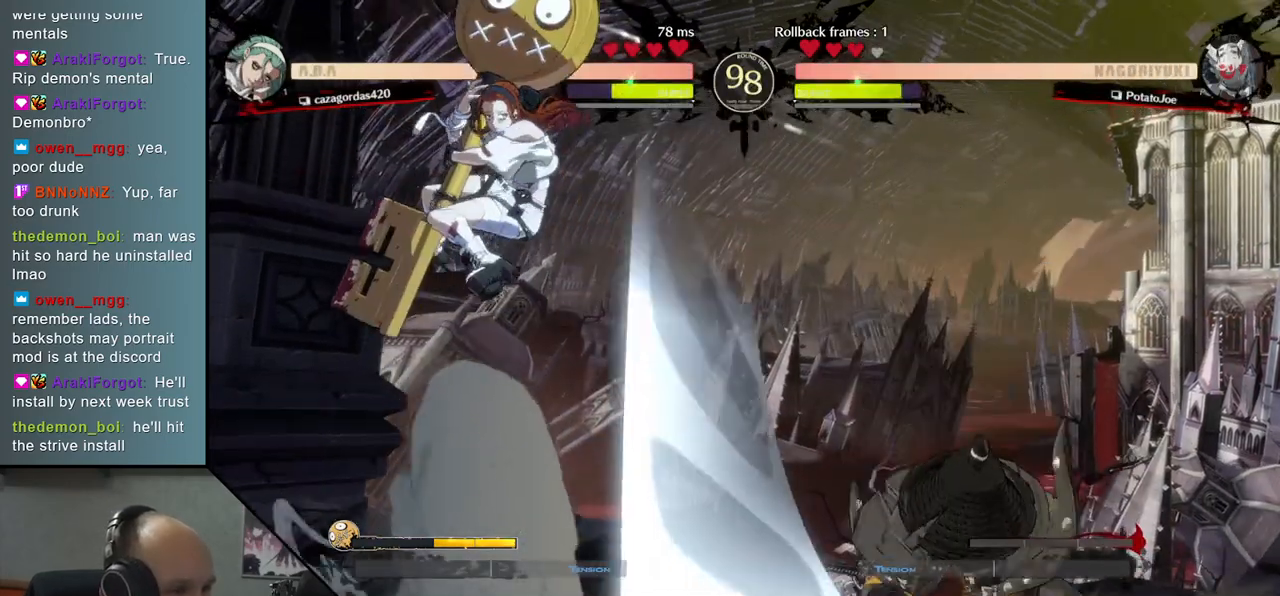
{"buttons": [], "left_stick": "right", "right_stick": "right", "events": []}
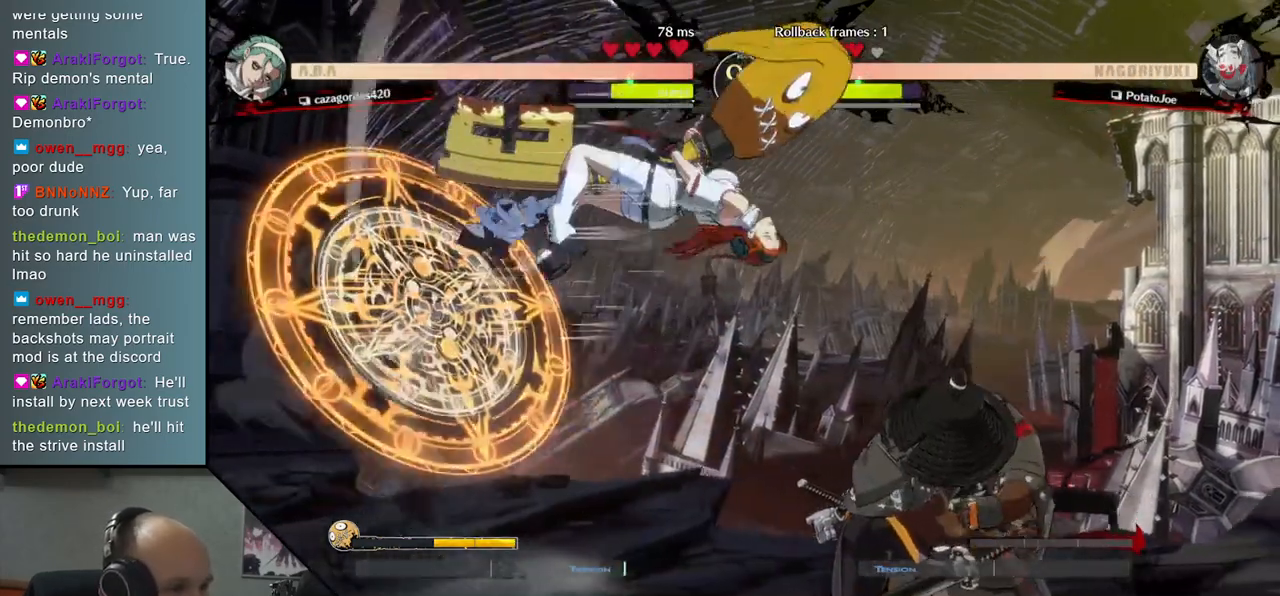
{"buttons": [], "left_stick": "right", "right_stick": "right", "events": []}
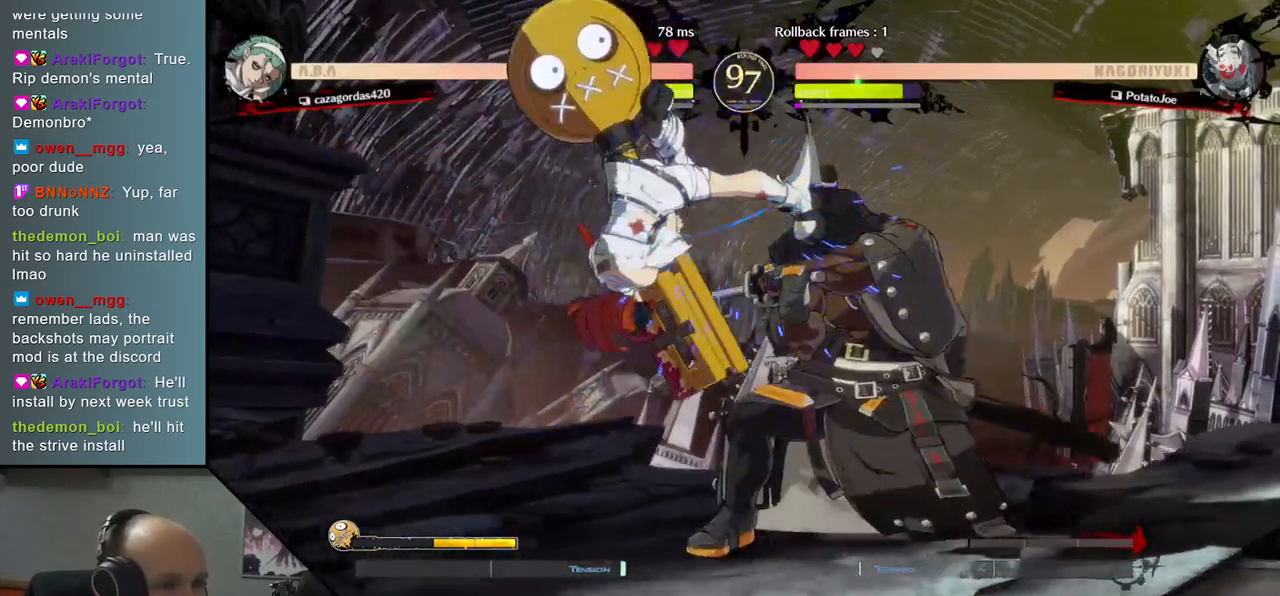
{"buttons": [], "left_stick": "down-right", "right_stick": "down-right", "events": [[200, "left_stick", "down-right"], [200, "right_stick", "down-right"]]}
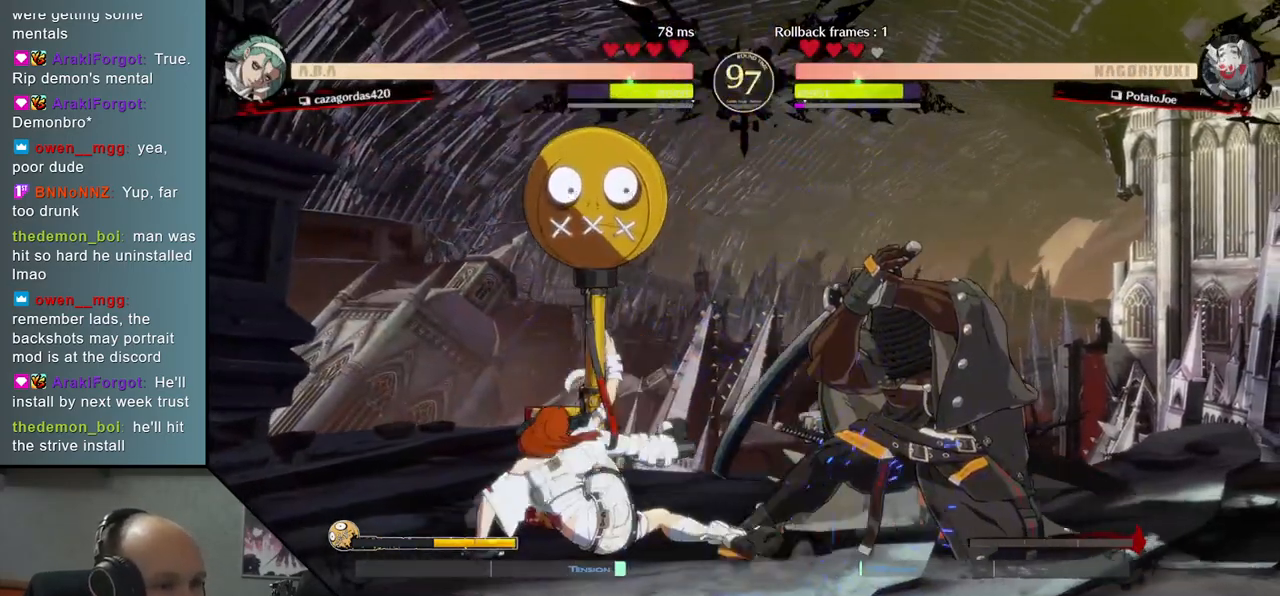
{"buttons": [], "left_stick": "down-right", "right_stick": "down-right", "events": []}
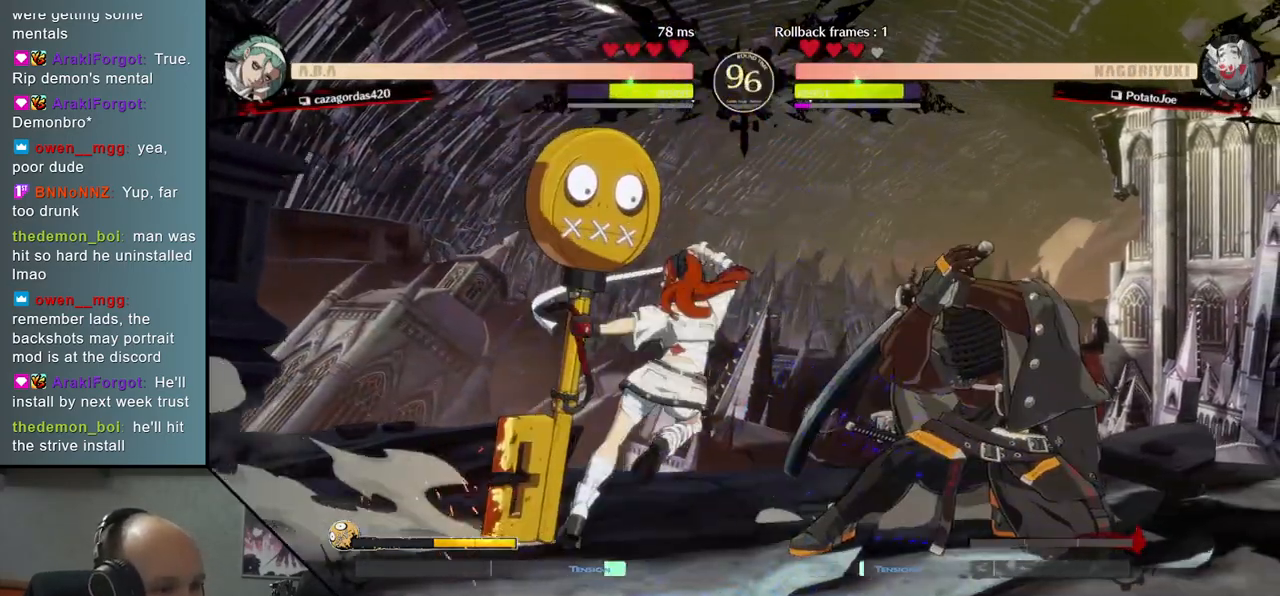
{"buttons": [], "left_stick": "down-right", "right_stick": "down-right", "events": [[117, "left_stick", "up-right"], [117, "right_stick", "up-right"], [317, "left_stick", "down-right"], [317, "right_stick", "down-right"]]}
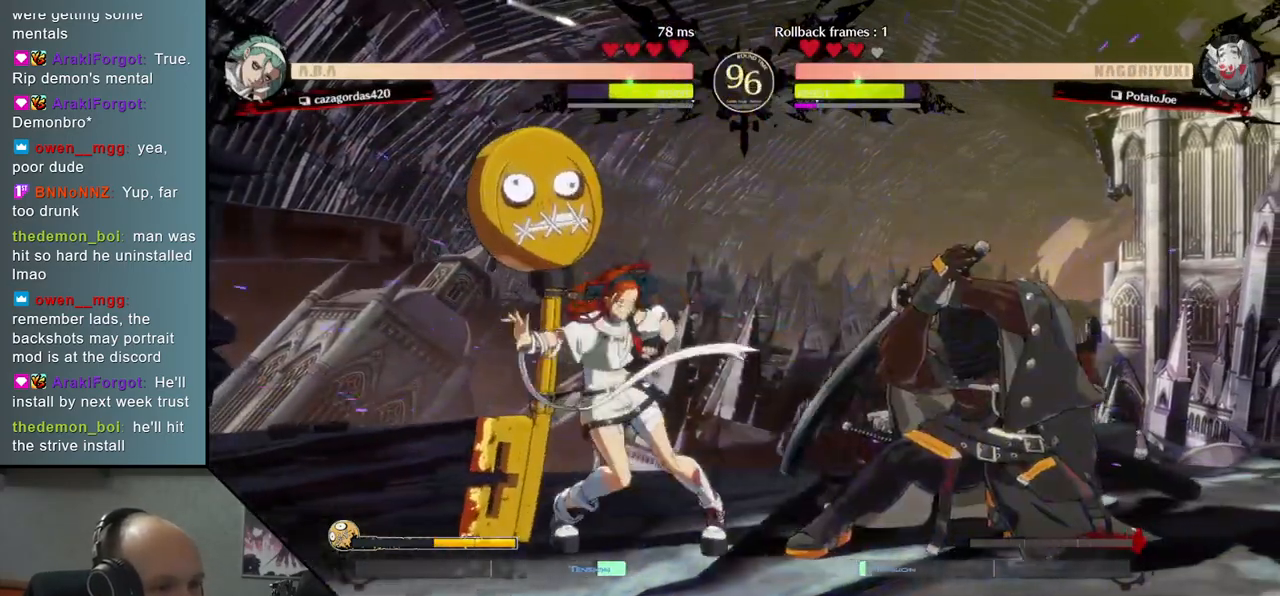
{"buttons": [], "left_stick": "down-right", "right_stick": "down-right", "events": [[117, "left_stick", "up-right"], [117, "right_stick", "up-right"], [333, "left_stick", "down-right"], [333, "right_stick", "down-right"]]}
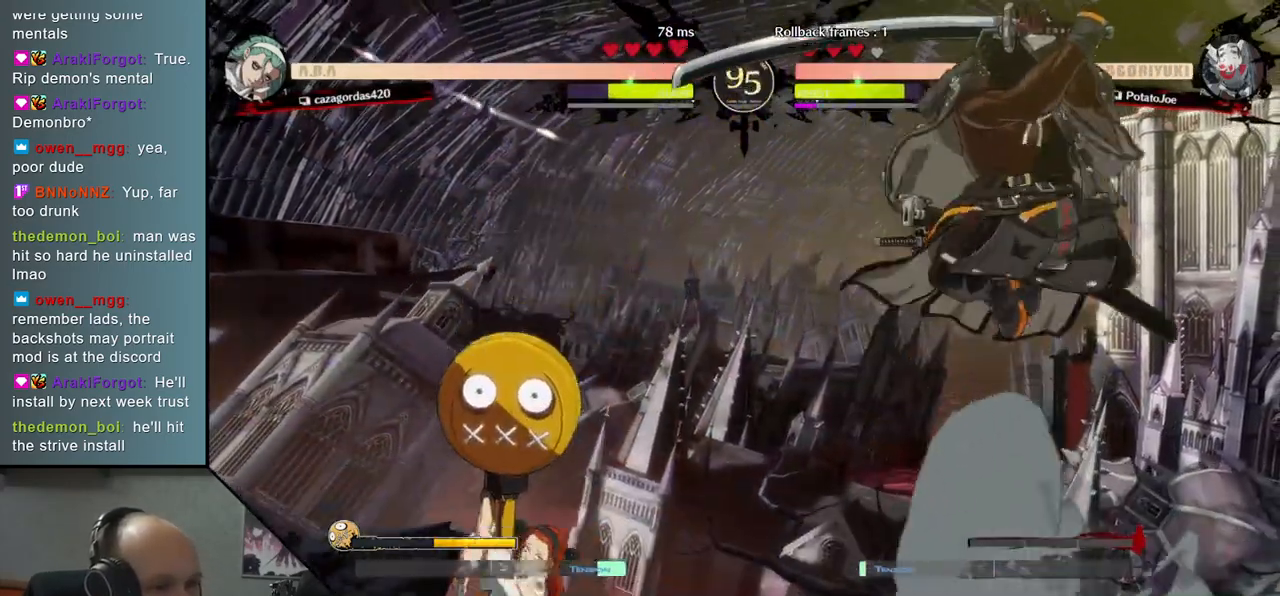
{"buttons": [], "left_stick": "right", "right_stick": "right", "events": [[83, "left_stick", "right"], [83, "right_stick", "right"]]}
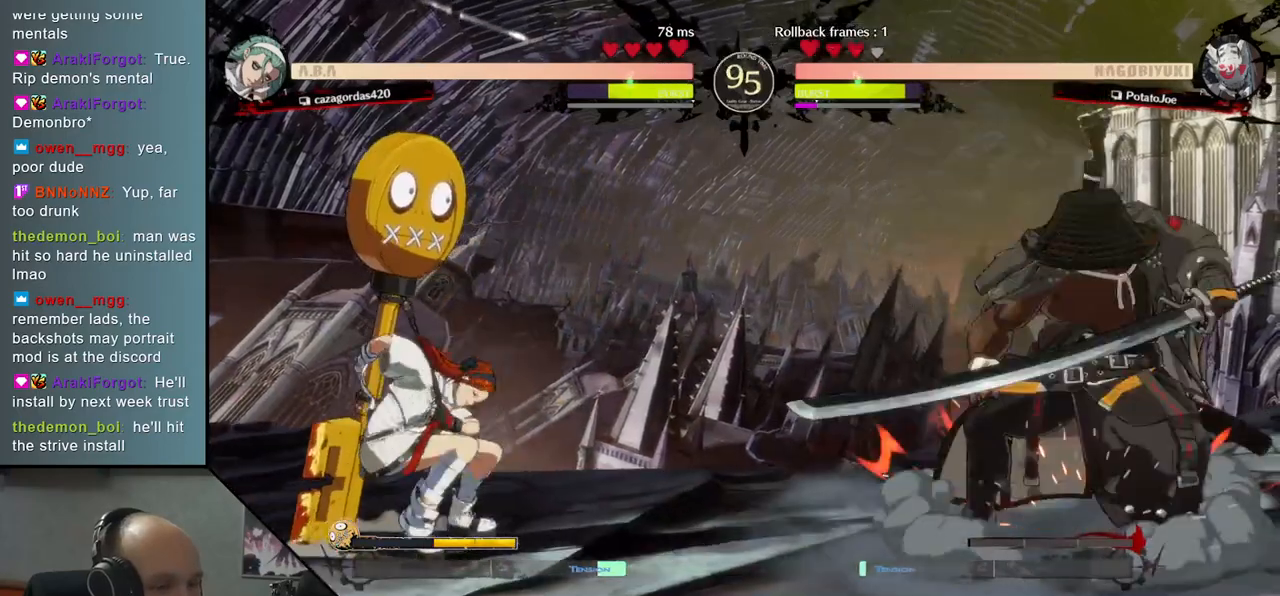
{"buttons": [], "left_stick": "left", "right_stick": "left", "events": [[100, "R2", "down"], [250, "R2", "up"], [400, "left_stick", "down"], [400, "right_stick", "down"], [500, "left_stick", "left"], [500, "right_stick", "left"]]}
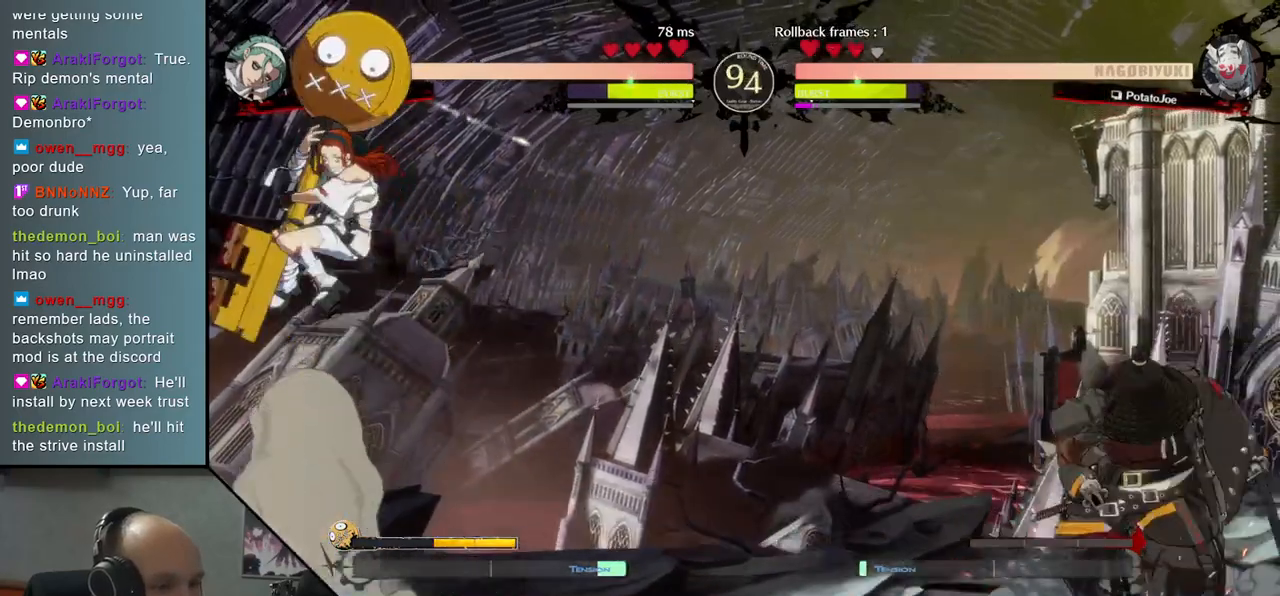
{"buttons": [], "left_stick": "center", "right_stick": "center", "events": [[17, "TRIANGLE", "down"], [117, "TRIANGLE", "up"], [133, "left_stick", "right"], [133, "right_stick", "right"], [233, "left_stick", "down"], [233, "right_stick", "down"], [317, "left_stick", "left"], [317, "right_stick", "left"], [350, "L2", "down"], [450, "L2", "up"], [450, "left_stick", "center"], [450, "right_stick", "center"]]}
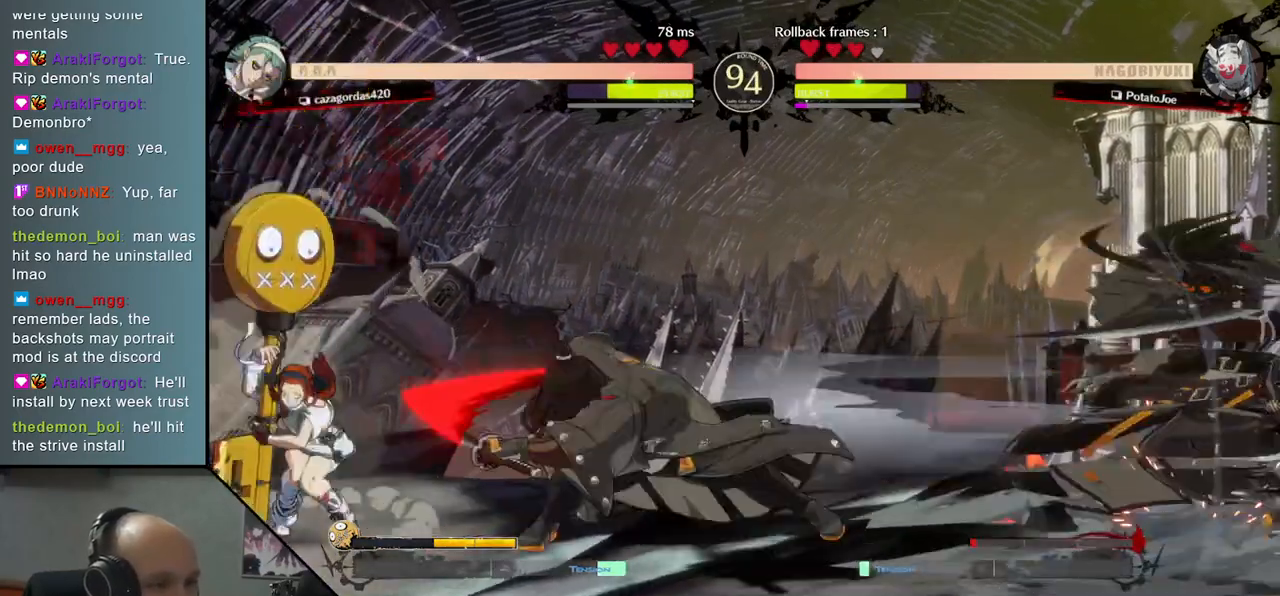
{"buttons": [], "left_stick": "center", "right_stick": "center", "events": [[100, "TRIANGLE", "down"], [217, "TRIANGLE", "up"], [333, "TRIANGLE", "down"], [417, "TRIANGLE", "up"]]}
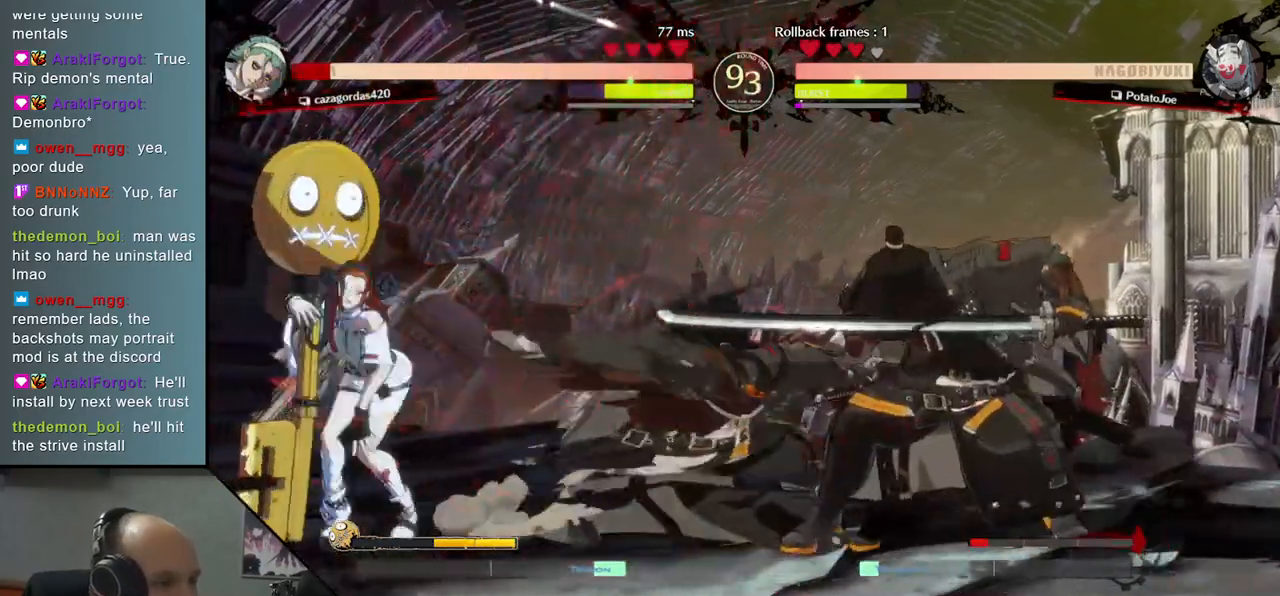
{"buttons": [], "left_stick": "down-left", "right_stick": "down-left", "events": [[33, "TRIANGLE", "down"], [117, "TRIANGLE", "up"], [267, "TRIANGLE", "down"], [367, "TRIANGLE", "up"], [483, "left_stick", "down-left"], [483, "right_stick", "down-left"]]}
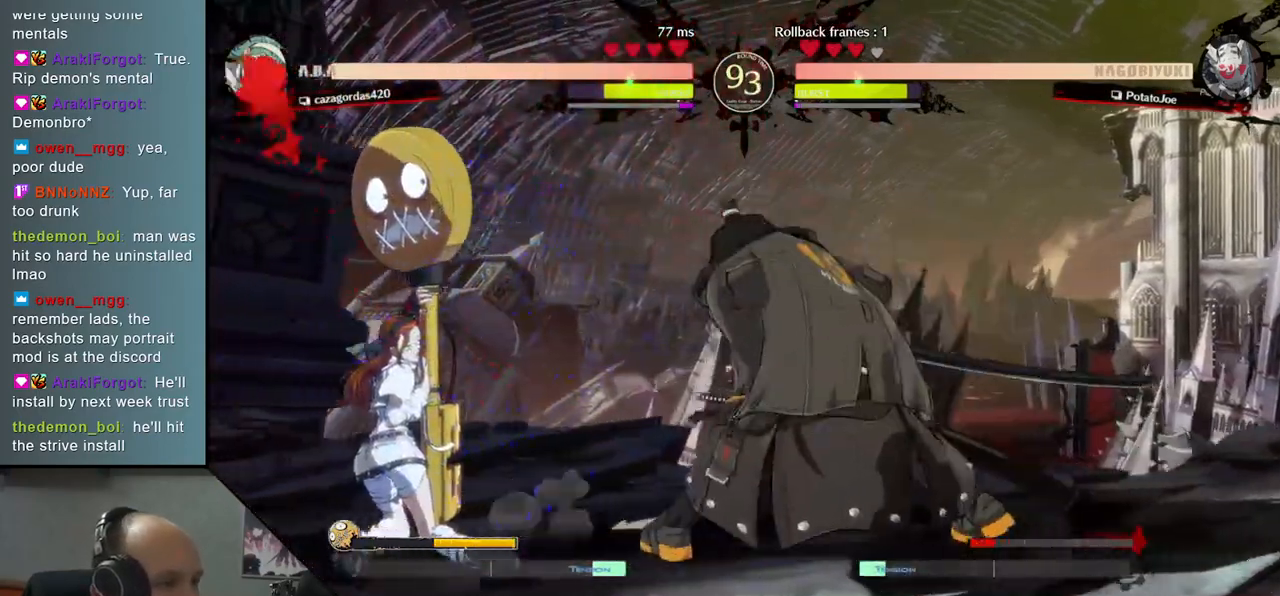
{"buttons": [], "left_stick": "left", "right_stick": "left", "events": [[100, "left_stick", "down-right"], [100, "right_stick", "down-right"], [150, "left_stick", "right"], [150, "right_stick", "right"], [183, "SQUARE", "down"], [317, "SQUARE", "up"], [333, "left_stick", "center"], [333, "right_stick", "center"], [383, "left_stick", "left"], [383, "right_stick", "left"]]}
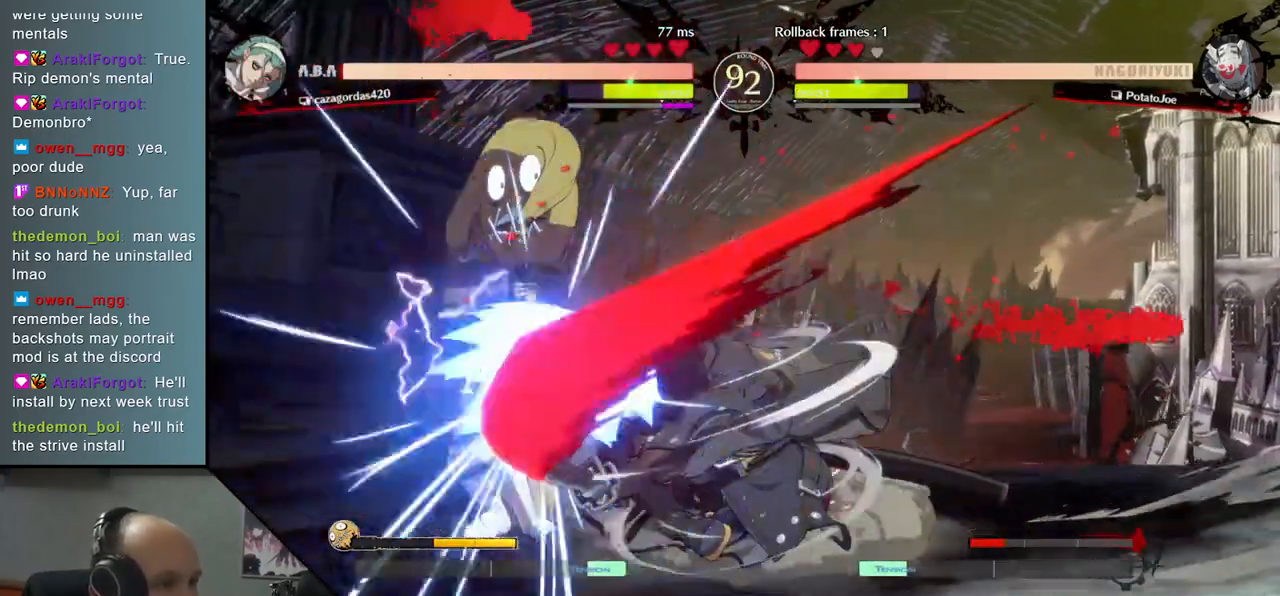
{"buttons": [], "left_stick": "down-right", "right_stick": "down-right", "events": [[83, "left_stick", "down"], [83, "right_stick", "down"], [167, "left_stick", "left"], [167, "right_stick", "left"], [283, "left_stick", "down"], [283, "right_stick", "down"], [350, "left_stick", "left"], [350, "right_stick", "left"], [467, "left_stick", "down-right"], [467, "right_stick", "down-right"]]}
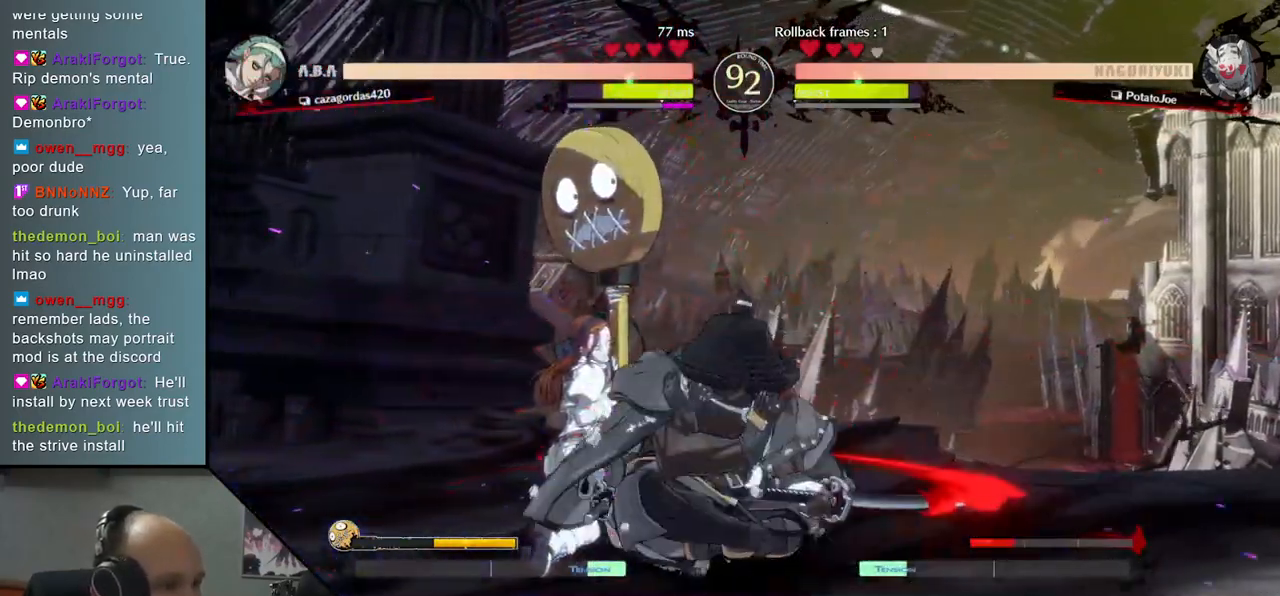
{"buttons": [], "left_stick": "down-right", "right_stick": "down-right", "events": []}
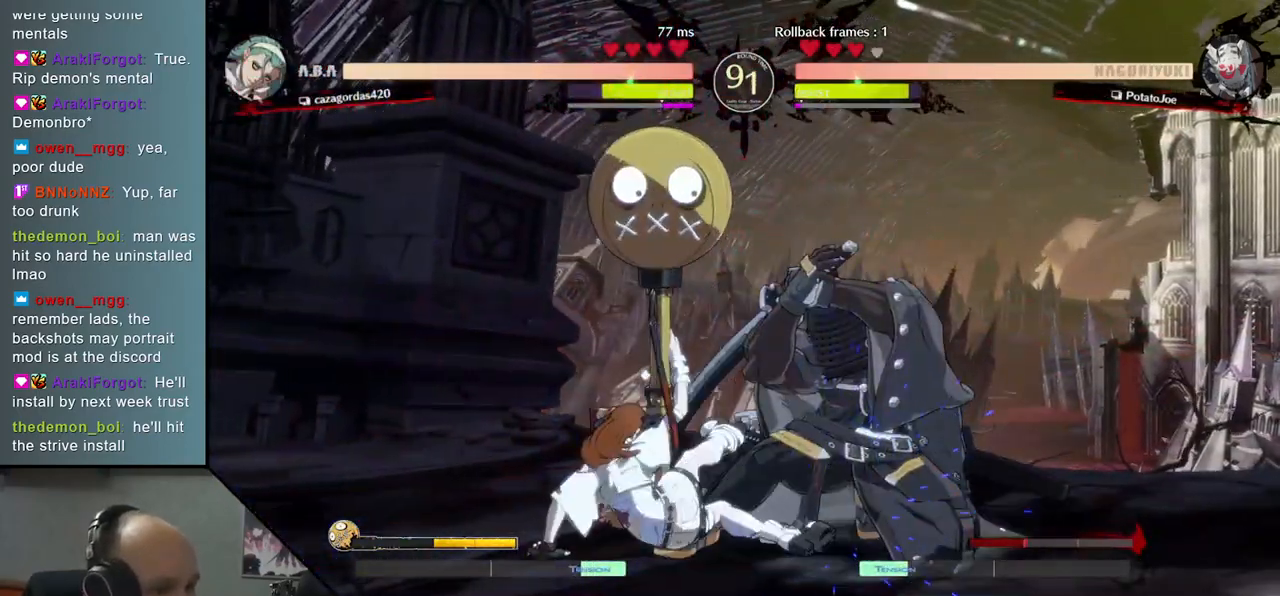
{"buttons": [], "left_stick": "down-right", "right_stick": "down-right", "events": []}
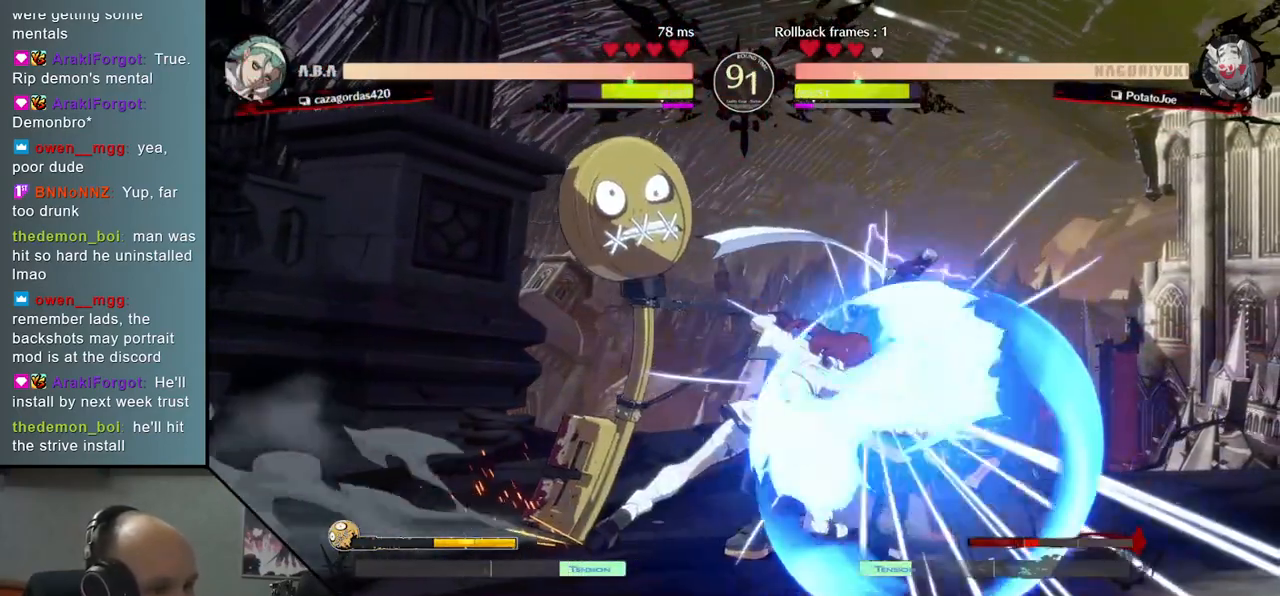
{"buttons": ["L1"], "left_stick": "right", "right_stick": "right", "events": [[350, "left_stick", "down"], [350, "right_stick", "down"], [483, "left_stick", "right"], [483, "right_stick", "right"], [500, "L1", "down"]]}
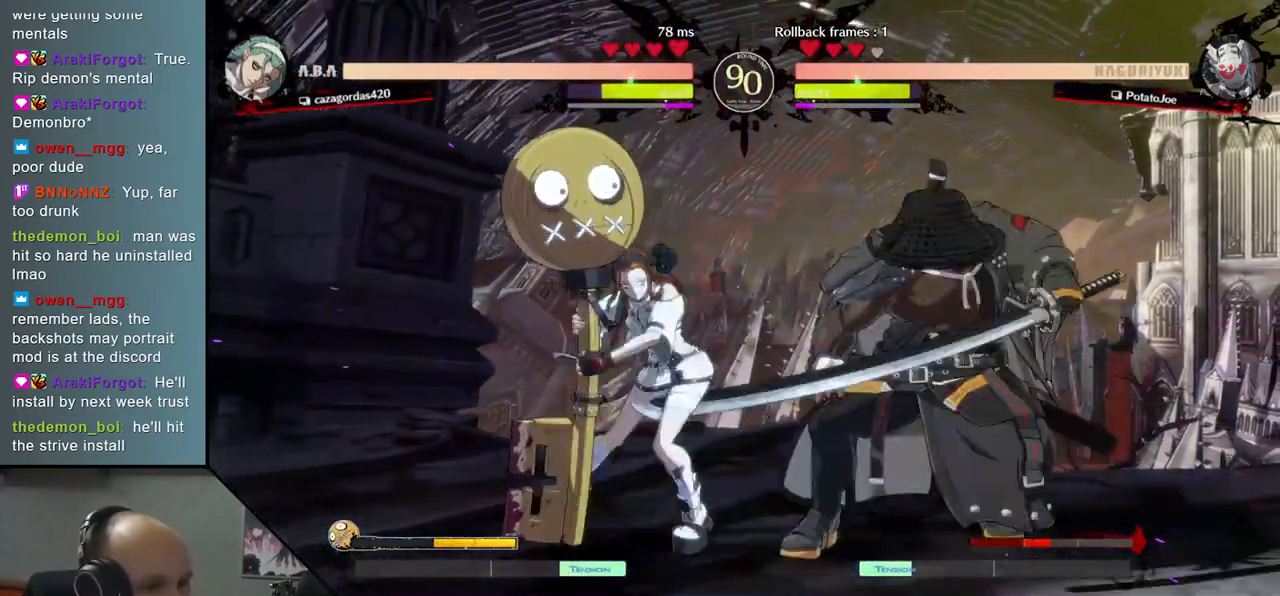
{"buttons": ["TRIANGLE"], "left_stick": "center", "right_stick": "center", "events": [[117, "L1", "up"], [133, "left_stick", "center"], [133, "right_stick", "center"], [400, "TRIANGLE", "down"]]}
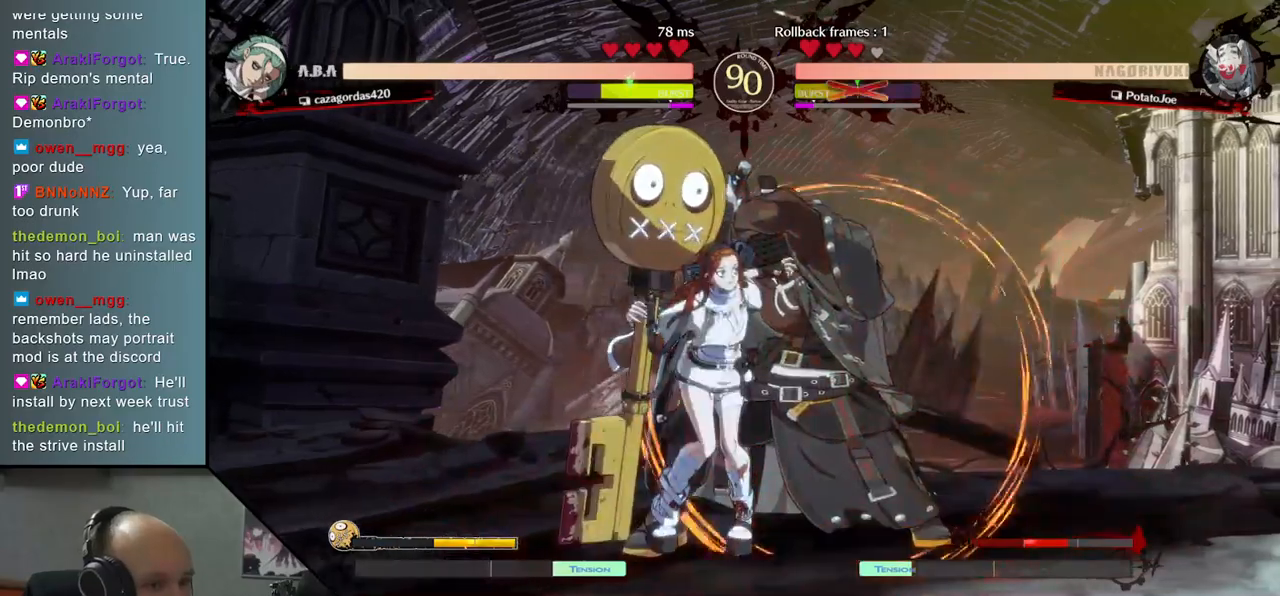
{"buttons": [], "left_stick": "down-right", "right_stick": "down-right", "events": [[17, "TRIANGLE", "up"], [267, "left_stick", "right"], [267, "right_stick", "right"], [400, "left_stick", "down-right"], [400, "right_stick", "down-right"]]}
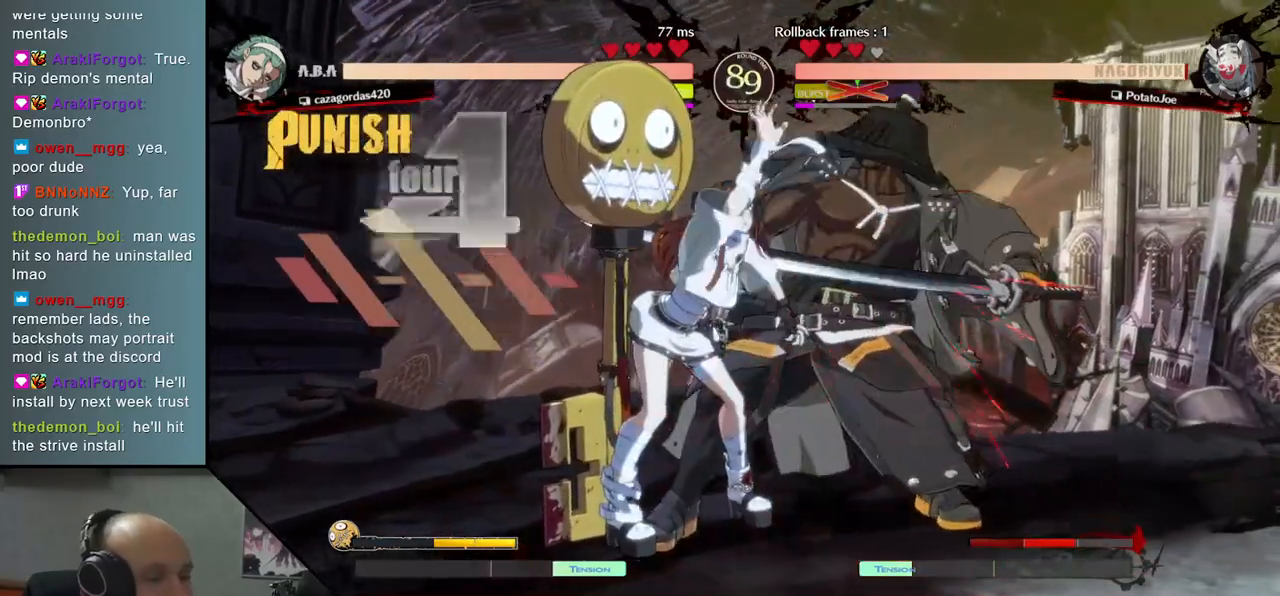
{"buttons": [], "left_stick": "down-right", "right_stick": "down-right", "events": []}
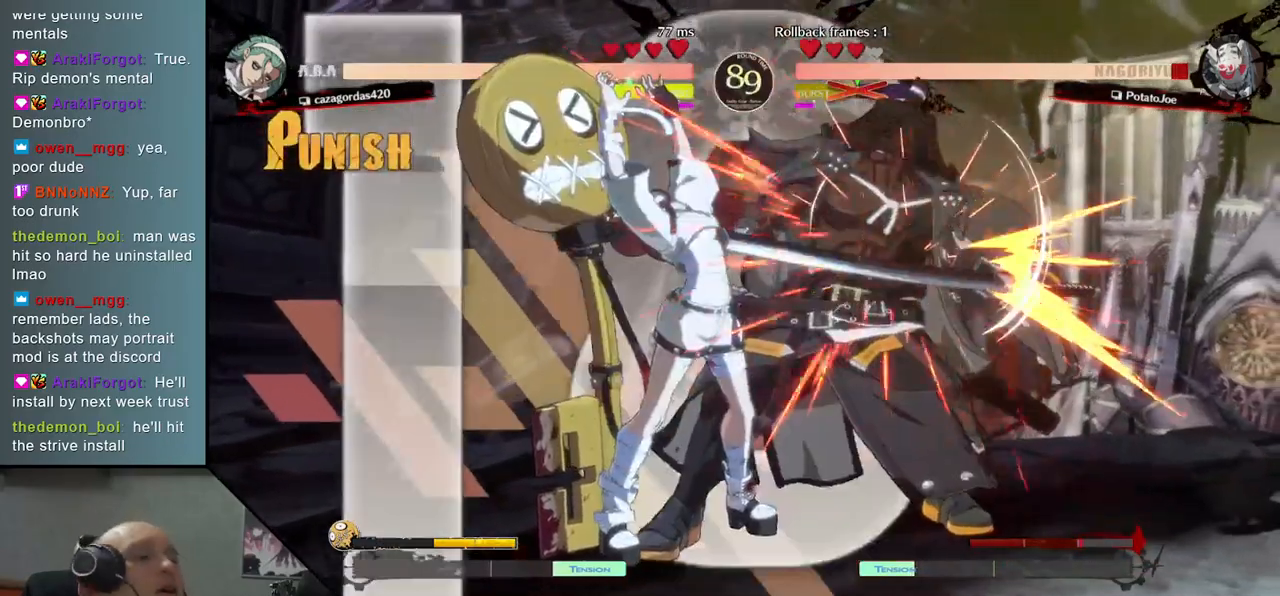
{"buttons": [], "left_stick": "down-right", "right_stick": "down-right", "events": []}
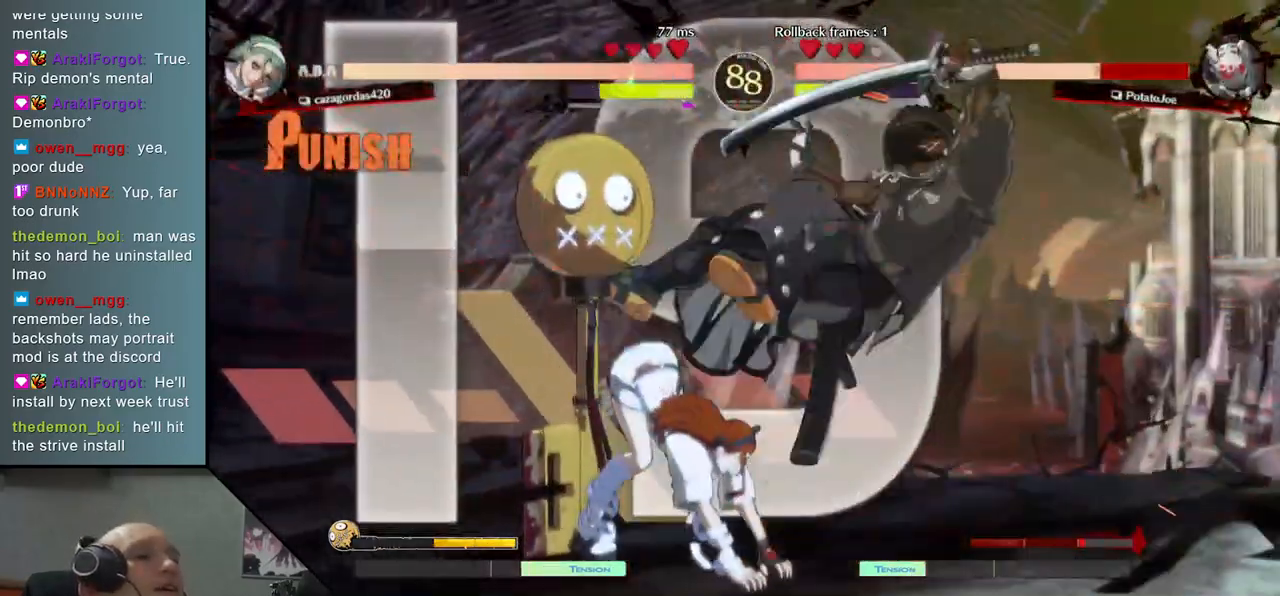
{"buttons": [], "left_stick": "down-right", "right_stick": "down-right", "events": []}
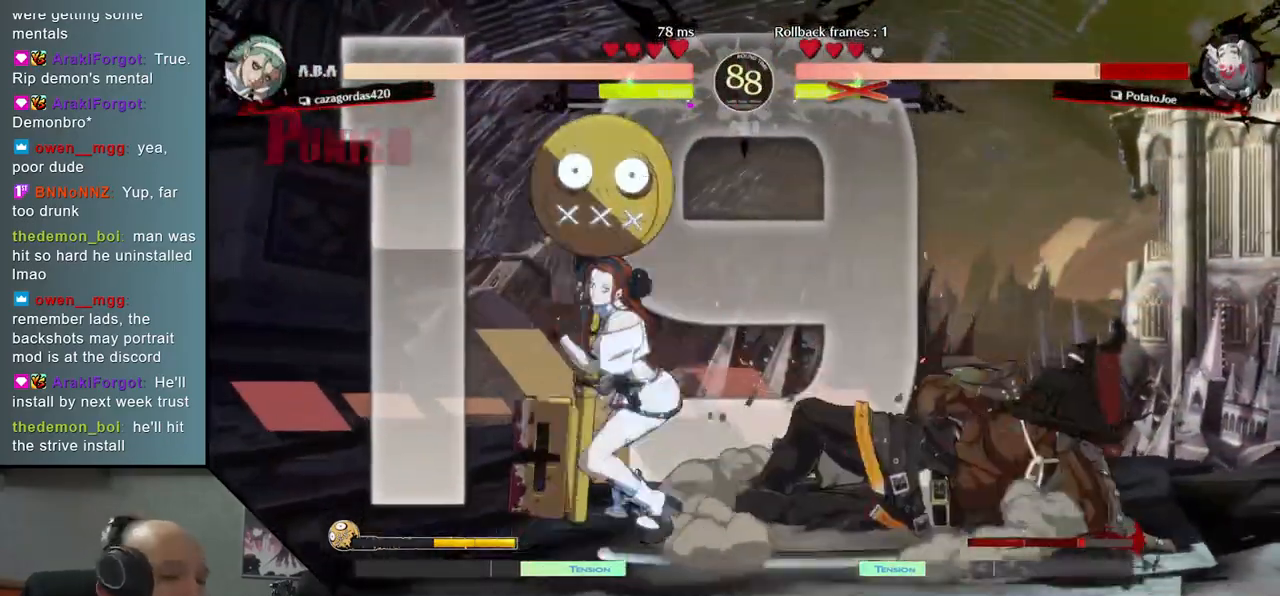
{"buttons": [], "left_stick": "down-right", "right_stick": "down-right", "events": []}
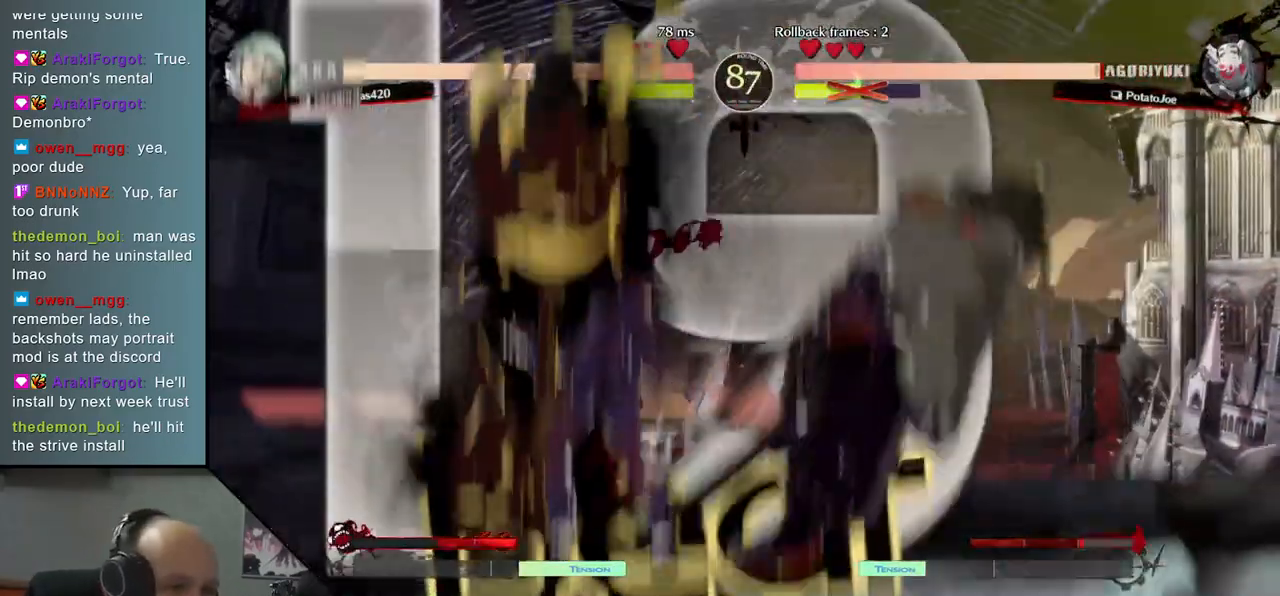
{"buttons": [], "left_stick": "right", "right_stick": "right", "events": [[167, "left_stick", "right"], [167, "right_stick", "right"]]}